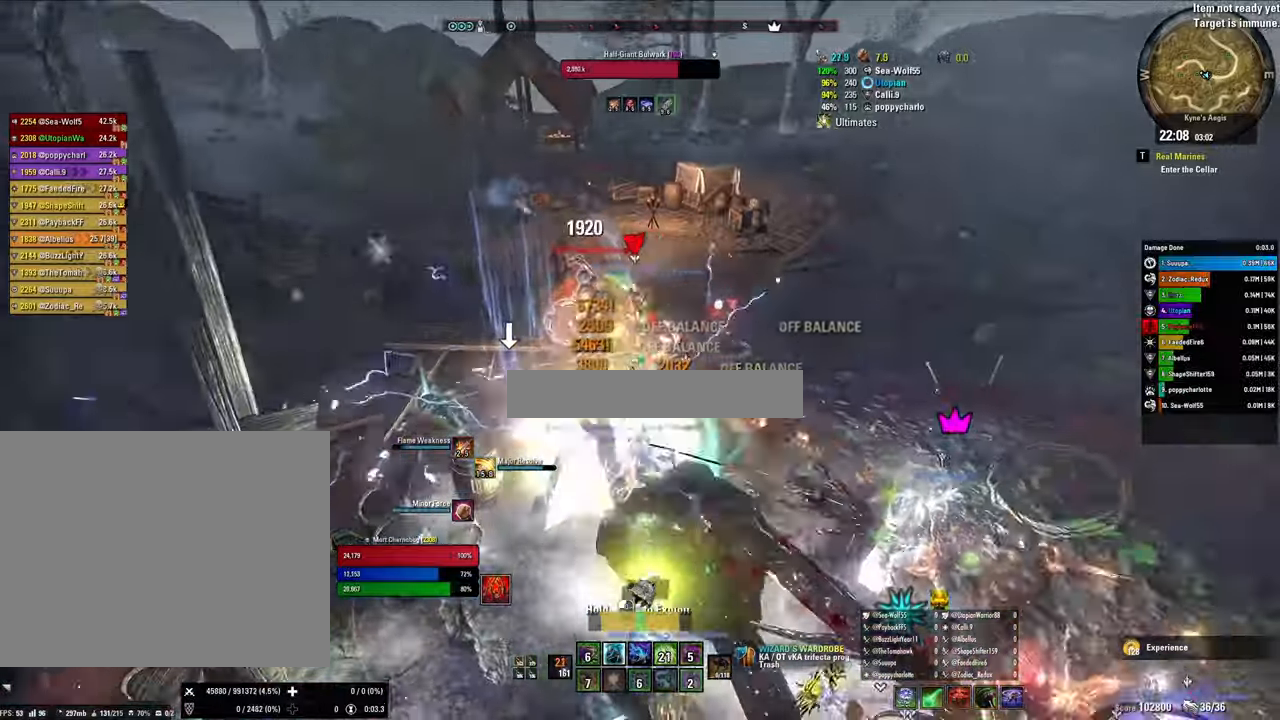
Gameplay with keyboard and mouse; each line is a JSON object with the keys and mouse buttons held at the frame after it. "events" lists presses ("down") and releases ("up") of "1", "2", "3", "4", "5", "a", "alt", "b", "c", "ctrl", "d", "e", "f", "g", "q", "r", "s", "shift", "space", "t", "tab", "tilde", "v", "w", "x", "z", "mouse_left", "mouse_wheel", "mouse_right", "mouse_mb4" and "mouse_mb5" between this image and that frame as [ms after this image, input, new state], when the widget could be followed in between. "mouse_left", "mouse_wheel", "mouse_right", "mouse_mb4", "mouse_mb5" = the "left", "wheel", "right", "mb4", "mb5" buttons of the "mouse" list. No other keys are recorded. "wheel" means that the mouse wheel is clicked or scrolled. Mouse movement is not recorded.
{"keys": [], "mouse": ["right"], "events": [[66, "1", "down"], [200, "1", "up"], [433, "s", "up"]]}
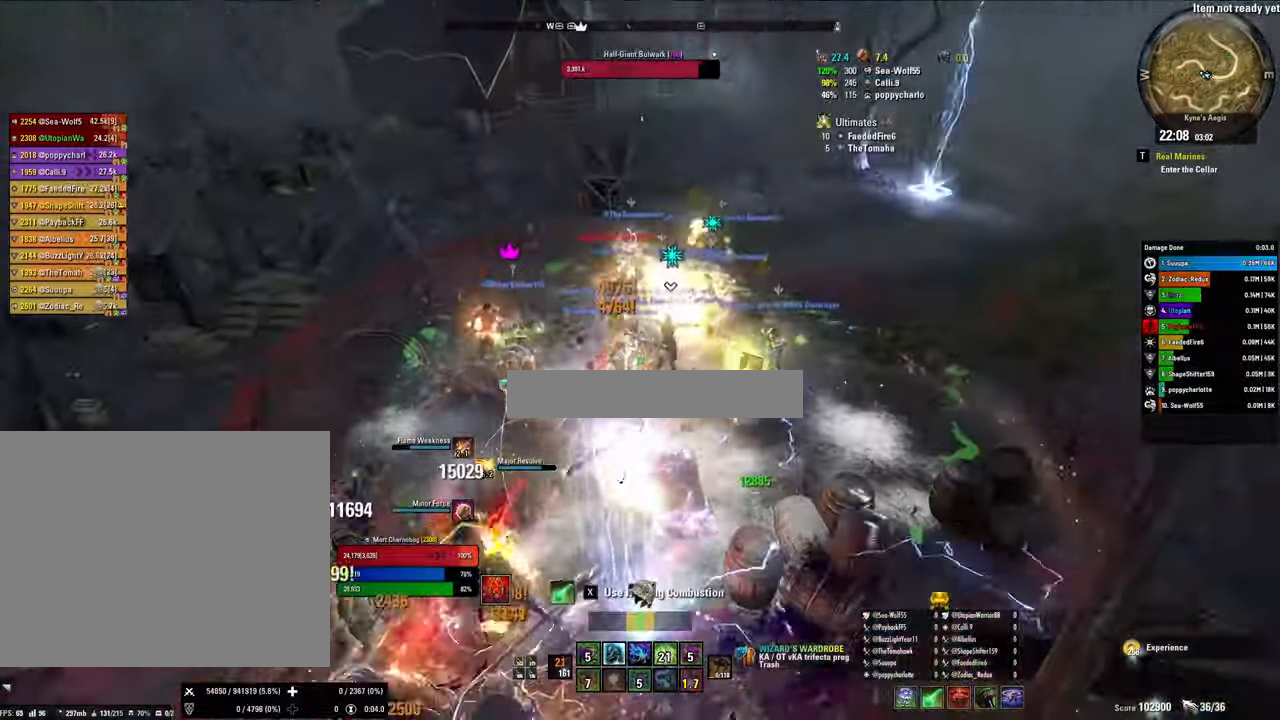
{"keys": ["w"], "mouse": ["right"], "events": [[100, "w", "down"], [133, "1", "down"], [266, "1", "up"], [333, "1", "down"], [500, "1", "up"]]}
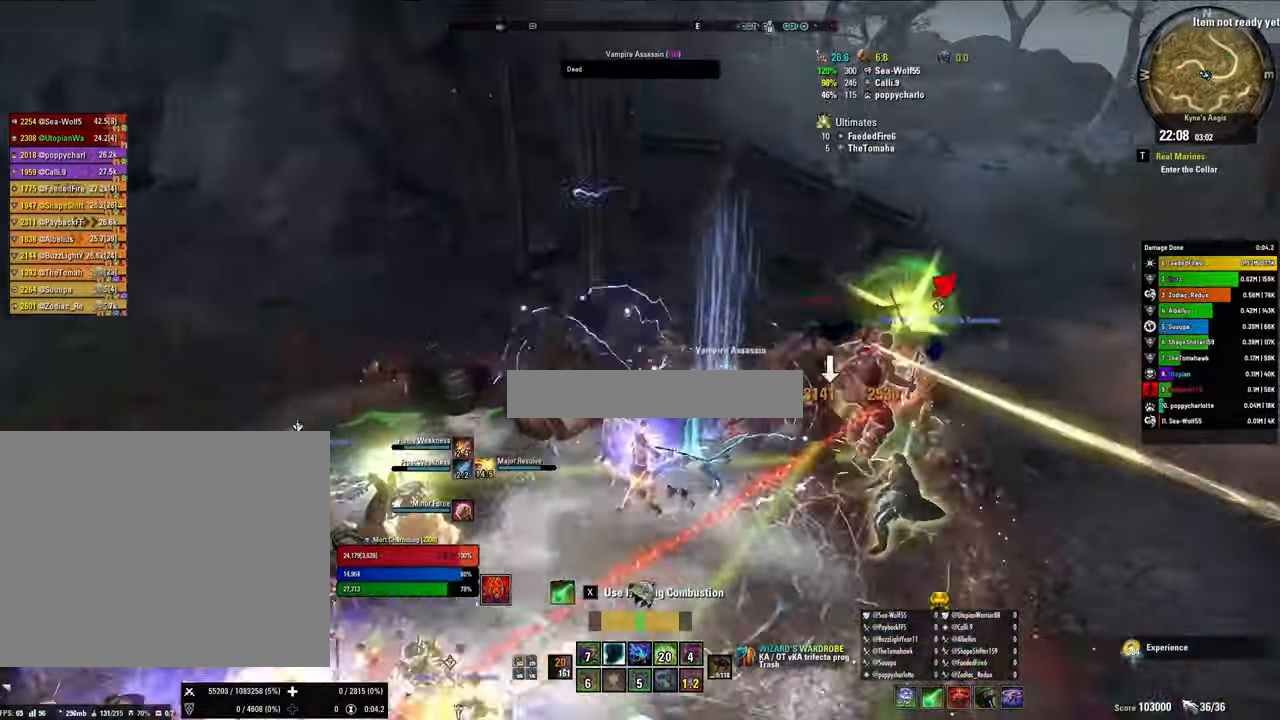
{"keys": ["2", "s"], "mouse": ["right"], "events": [[233, "w", "up"], [300, "v", "down"], [333, "s", "down"], [433, "2", "down"], [433, "v", "up"]]}
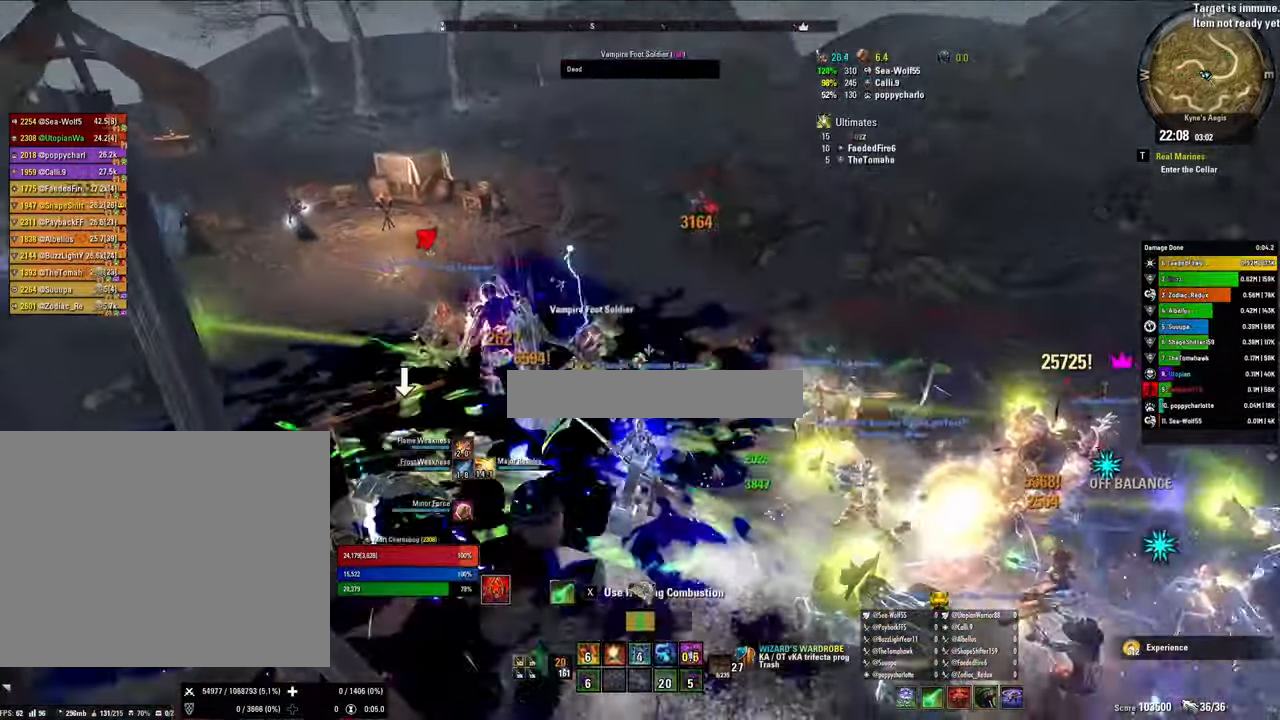
{"keys": ["d"], "mouse": ["right"], "events": [[100, "2", "up"], [266, "d", "down"], [266, "s", "up"]]}
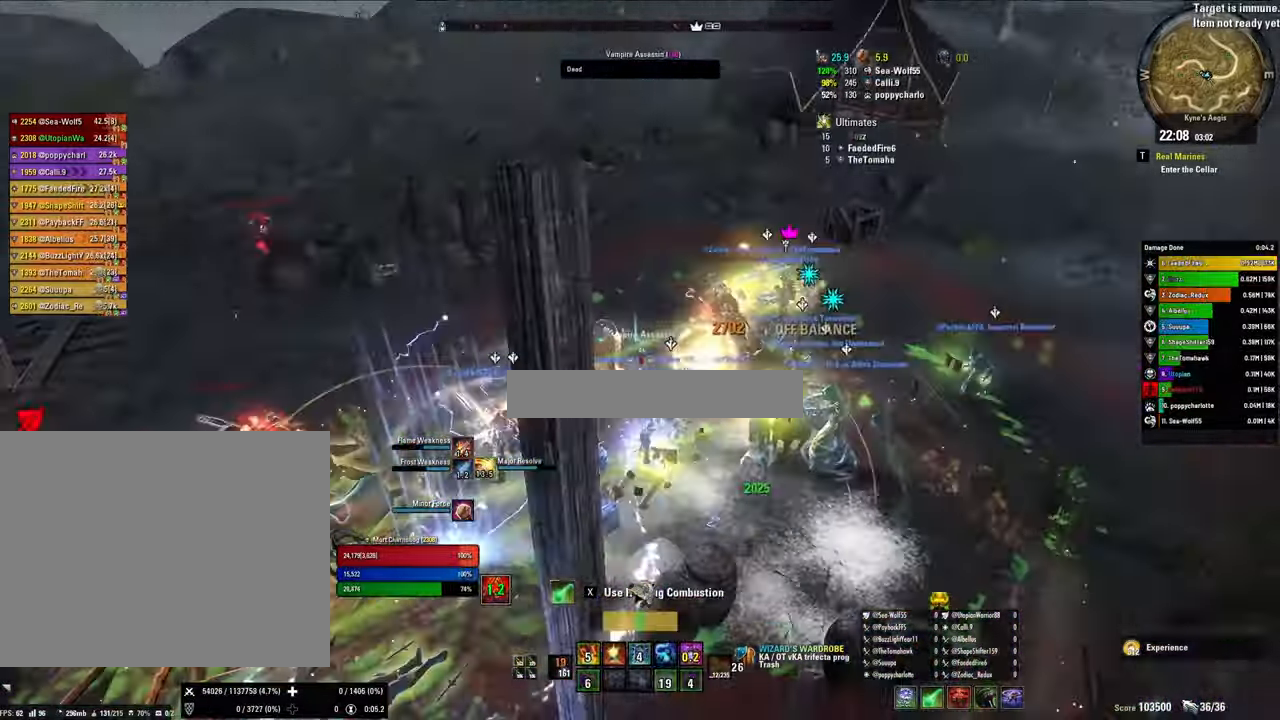
{"keys": ["w"], "mouse": ["right"], "events": [[133, "w", "down"], [166, "d", "up"], [300, "2", "down"], [500, "2", "up"]]}
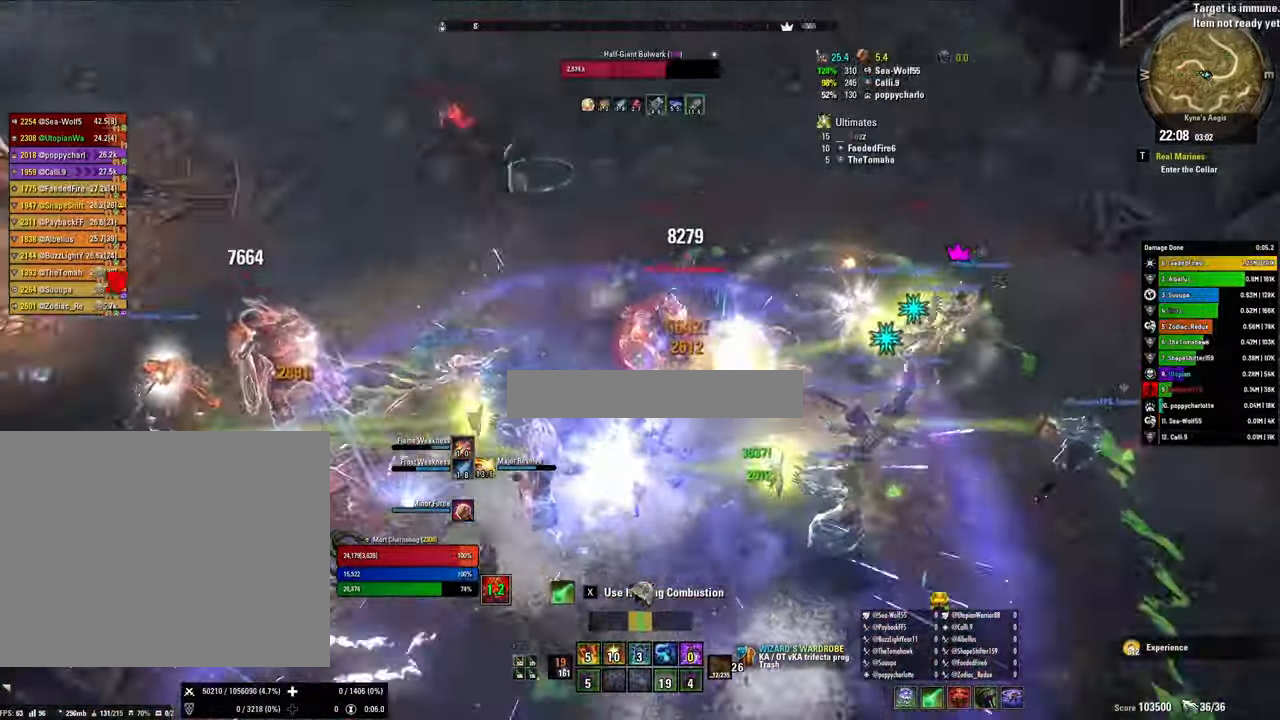
{"keys": ["d"], "mouse": ["right"], "events": [[100, "d", "down"], [100, "w", "up"]]}
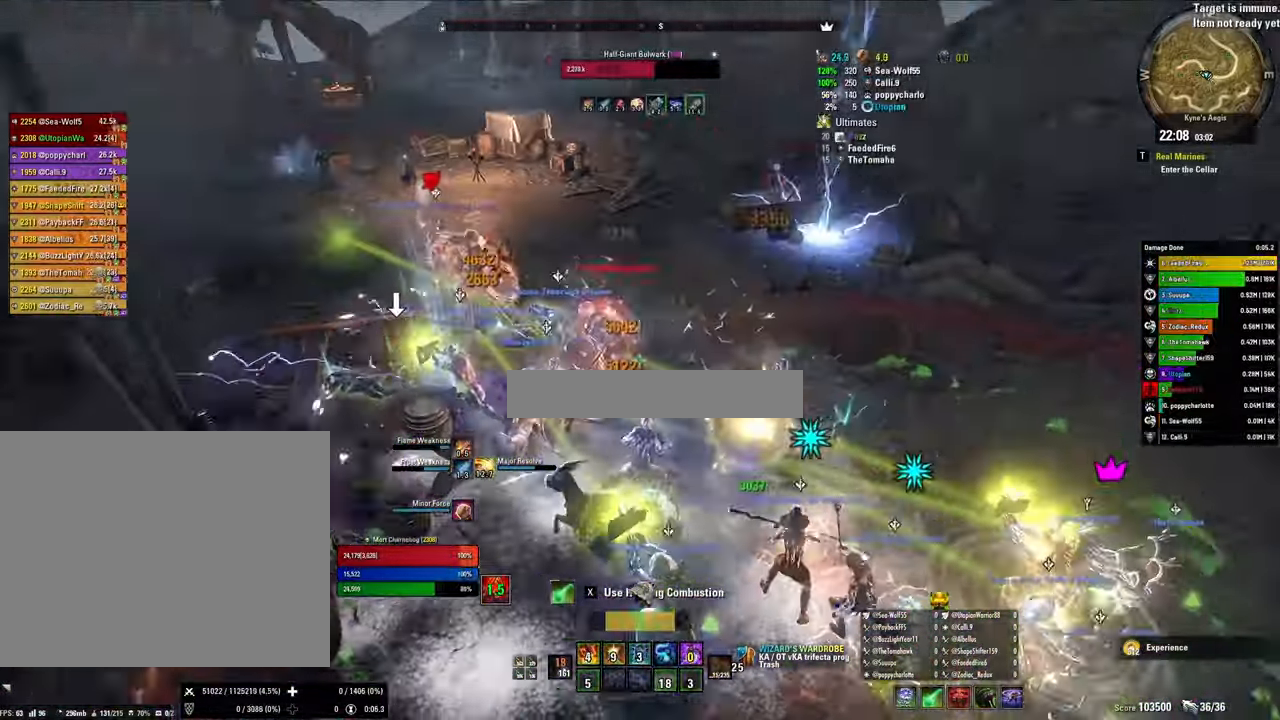
{"keys": ["1", "w"], "mouse": ["right"], "events": [[100, "v", "down"], [100, "w", "down"], [200, "d", "up"], [266, "v", "up"], [333, "1", "down"]]}
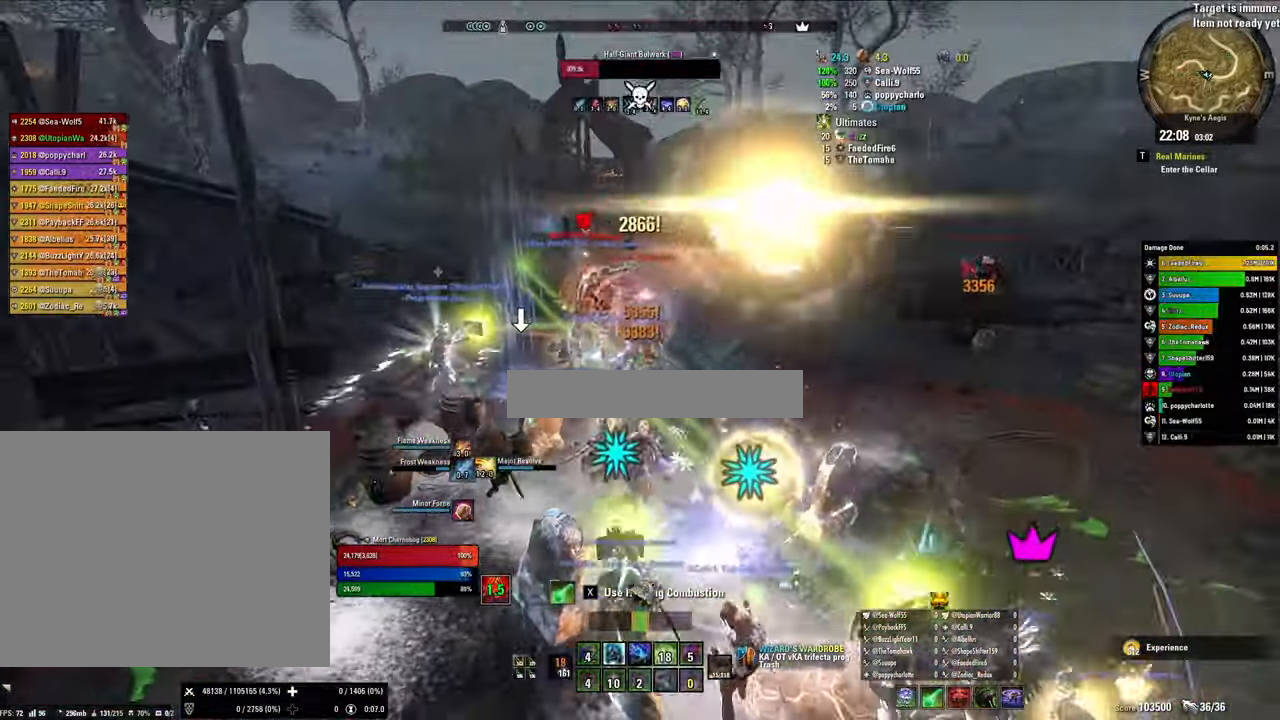
{"keys": ["1", "w"], "mouse": ["right"], "events": [[33, "1", "up"], [66, "1", "down"], [233, "1", "up"], [300, "1", "down"], [466, "1", "up"], [500, "1", "down"]]}
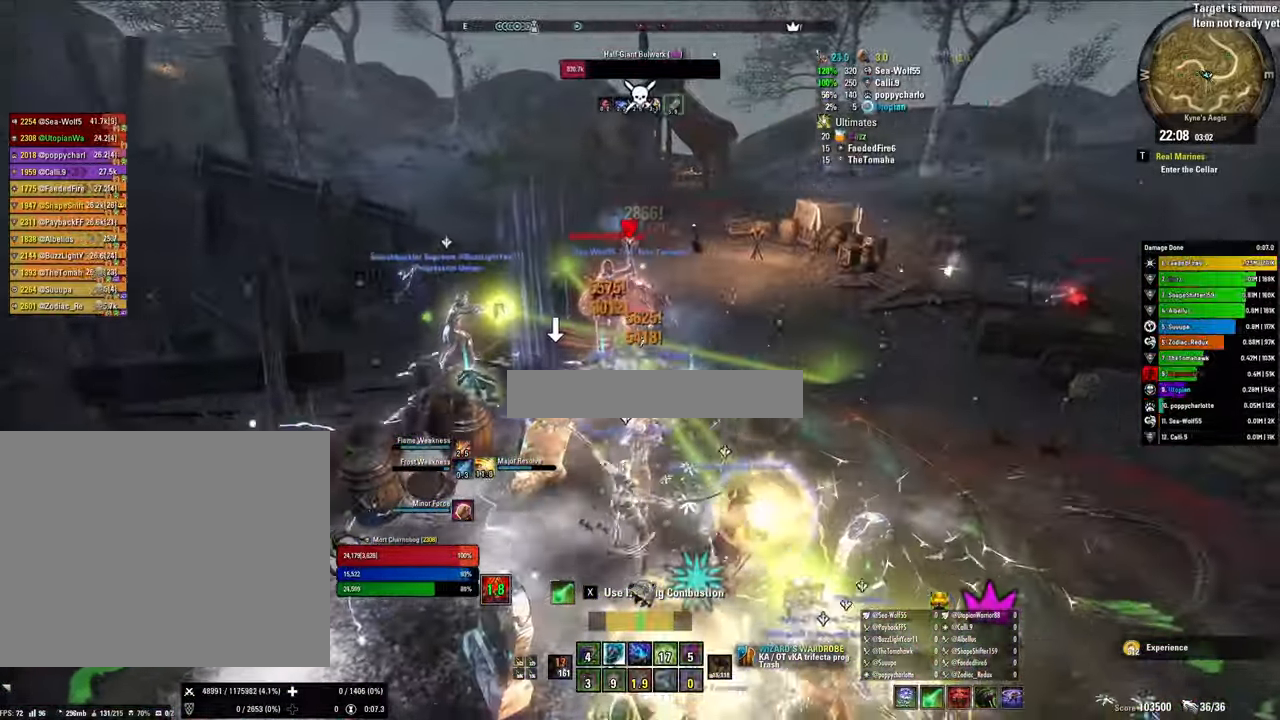
{"keys": ["w"], "mouse": ["right"], "events": [[133, "1", "up"], [200, "1", "down"], [333, "1", "up"], [366, "1", "down"], [500, "1", "up"]]}
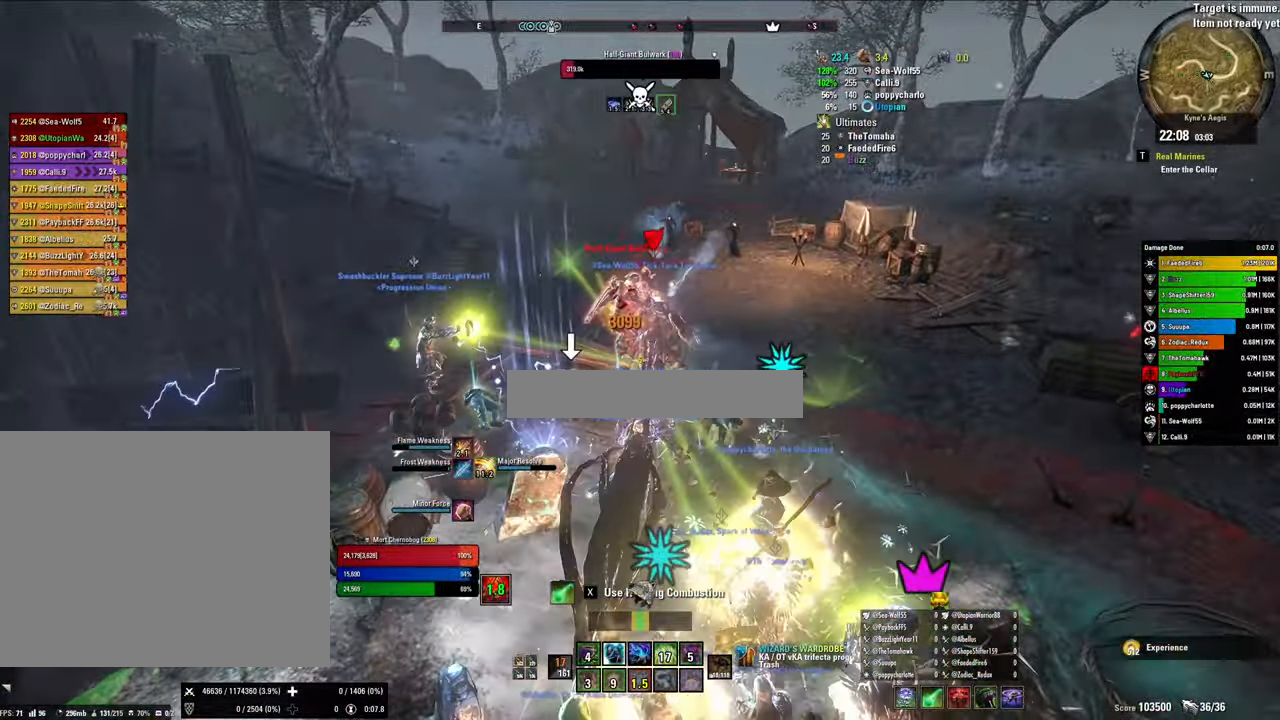
{"keys": ["1", "w"], "mouse": ["right"], "events": [[100, "1", "down"], [200, "1", "up"], [300, "1", "down"], [434, "1", "up"], [500, "1", "down"]]}
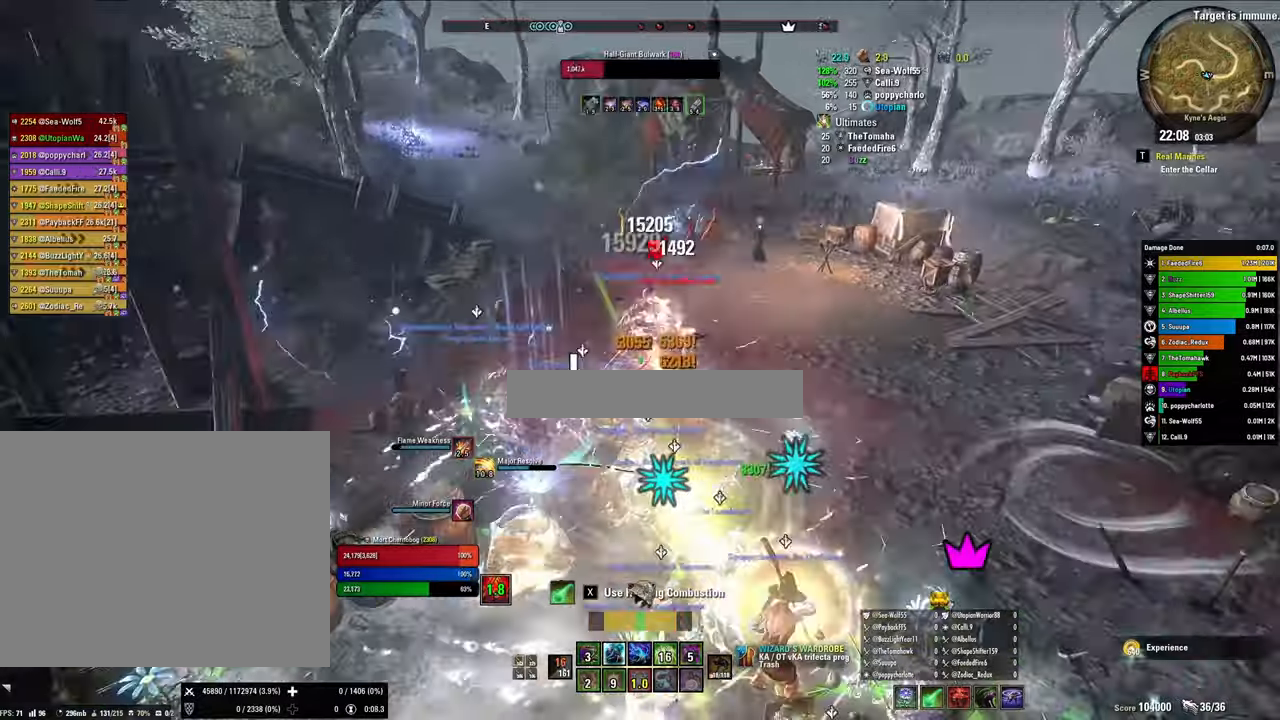
{"keys": [], "mouse": ["right"], "events": [[67, "v", "down"], [134, "1", "up"], [134, "w", "up"], [167, "v", "up"], [234, "s", "down"], [267, "2", "down"], [400, "s", "up"], [467, "2", "up"]]}
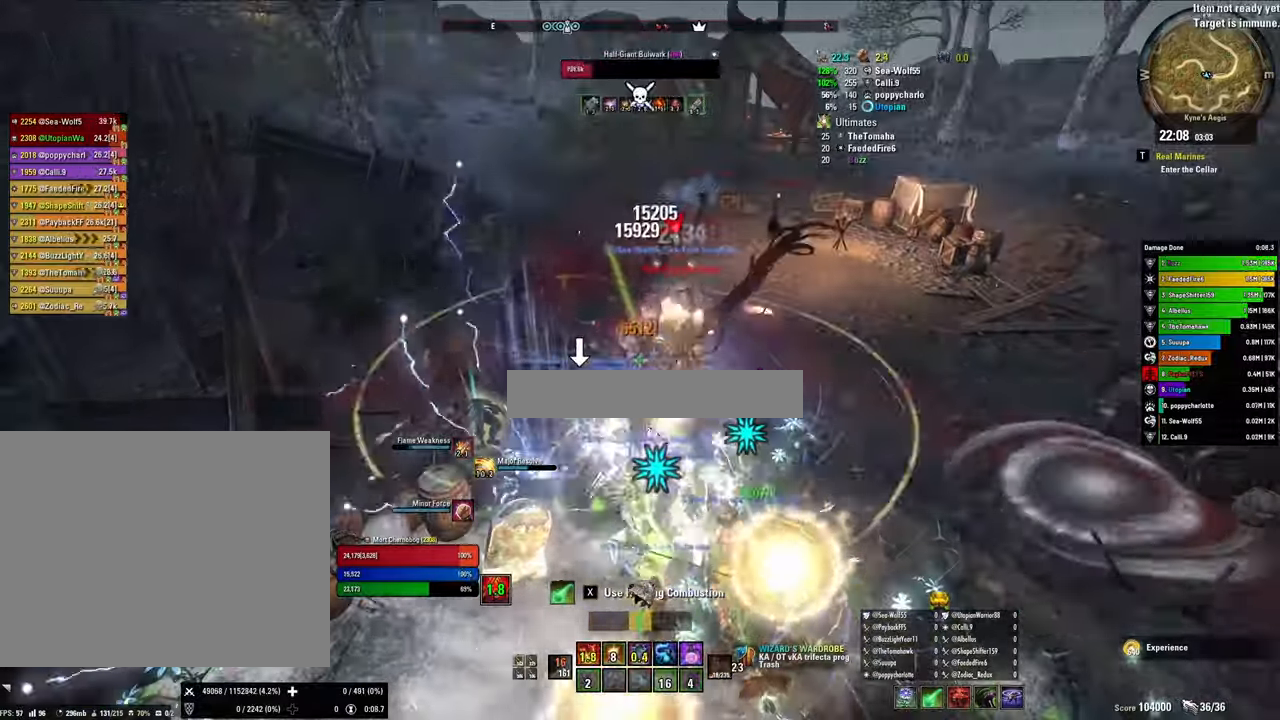
{"keys": ["w"], "mouse": ["right"], "events": [[100, "x", "down"], [300, "w", "down"], [300, "x", "up"]]}
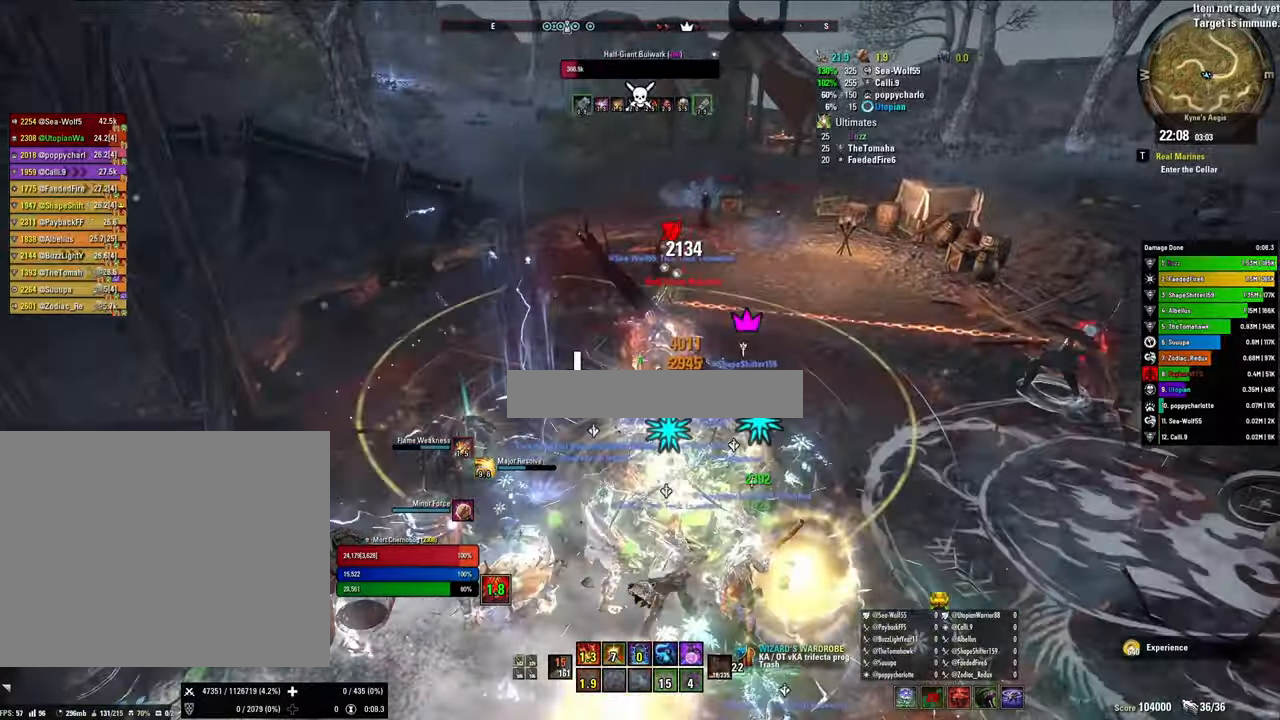
{"keys": [], "mouse": ["left"], "events": [[67, "v", "down"], [100, "w", "up"], [167, "mouse_left", "down"], [167, "v", "up"], [200, "s", "down"], [267, "mouse_right", "up"], [500, "s", "up"]]}
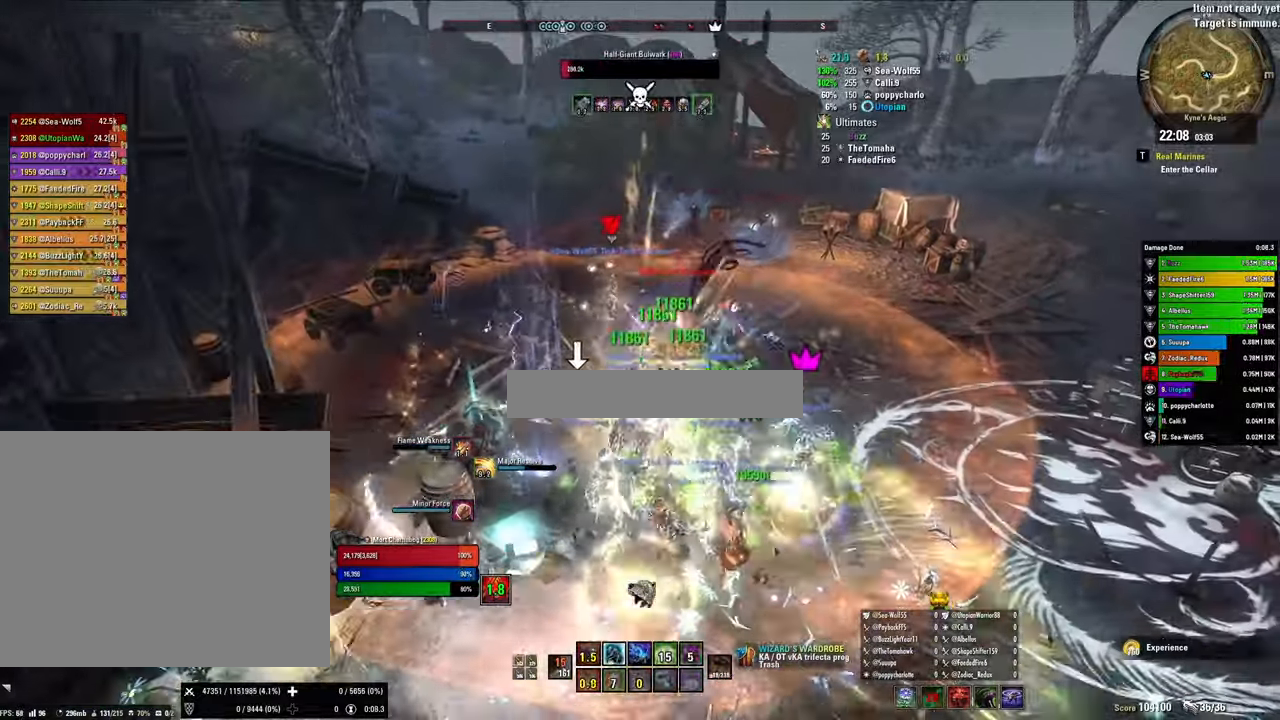
{"keys": ["3"], "mouse": ["right"], "events": [[134, "w", "down"], [234, "mouse_right", "down"], [267, "mouse_left", "up"], [300, "3", "down"], [300, "w", "up"], [400, "3", "up"], [467, "3", "down"]]}
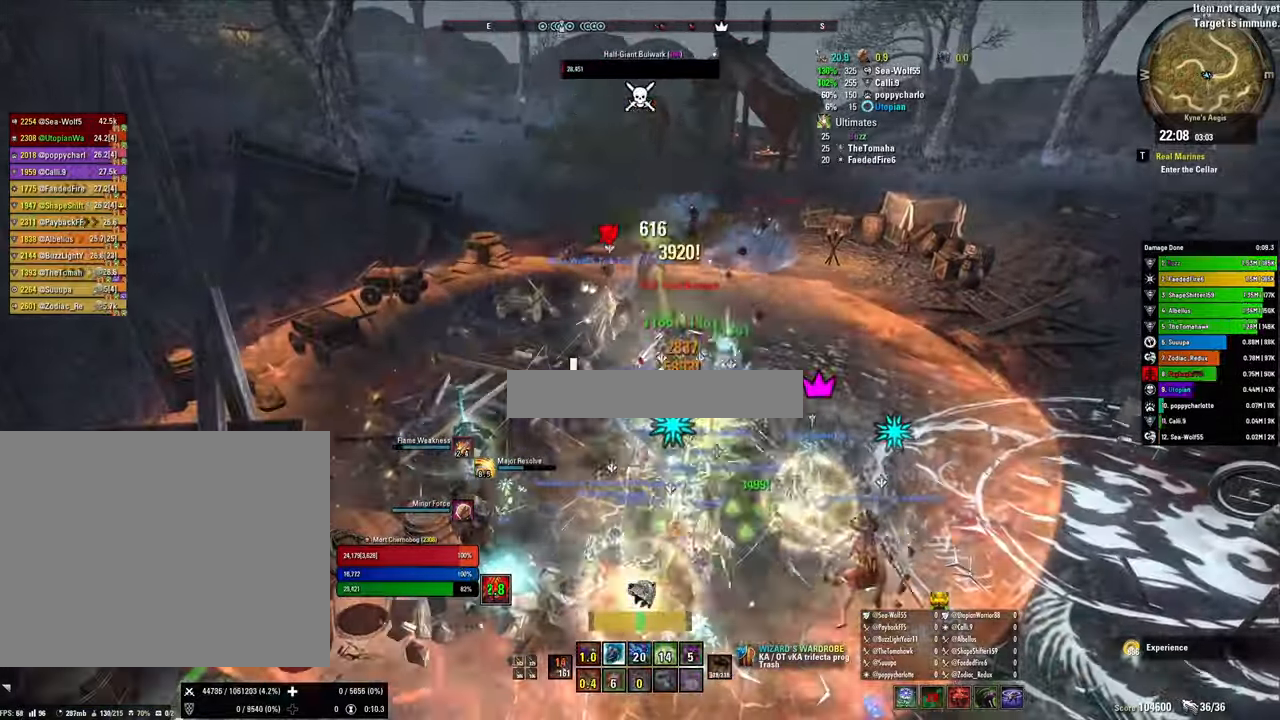
{"keys": ["s"], "mouse": ["right"], "events": [[100, "3", "up"], [267, "v", "down"], [367, "s", "down"], [434, "v", "up"]]}
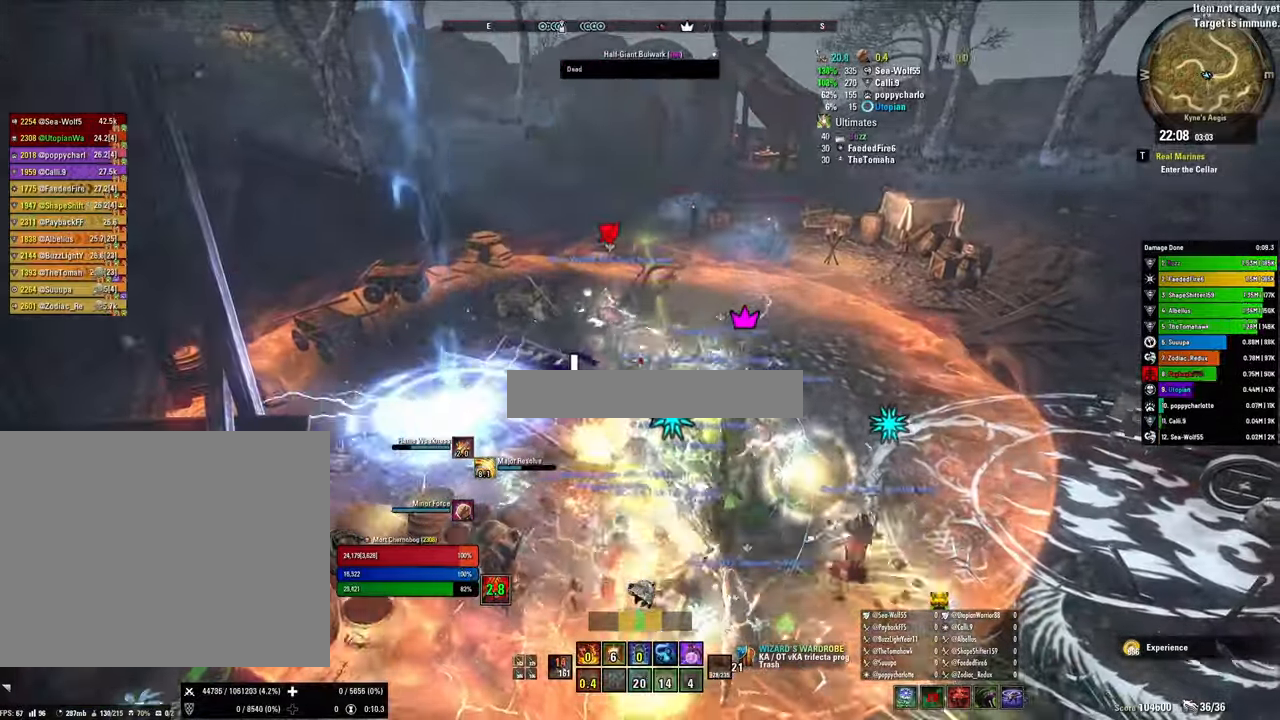
{"keys": ["w"], "mouse": ["right"], "events": [[34, "2", "down"], [200, "2", "up"], [267, "s", "up"], [334, "e", "down"], [434, "w", "down"], [500, "e", "up"]]}
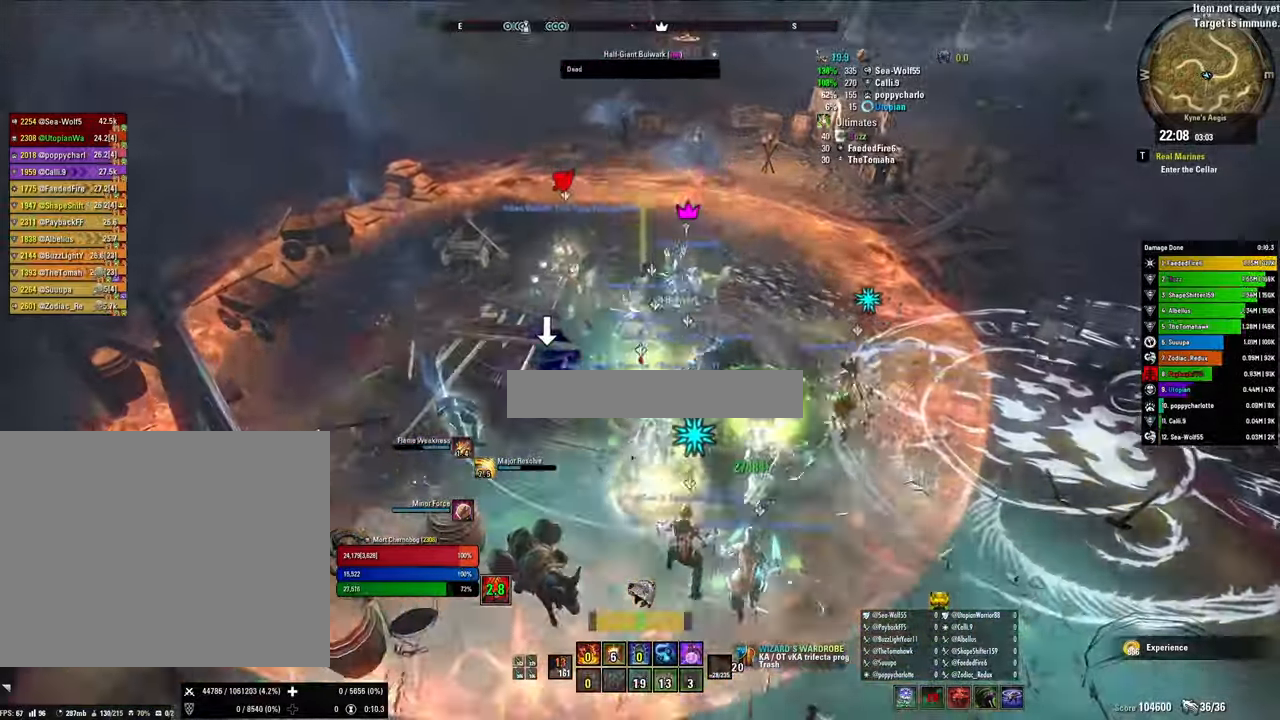
{"keys": [], "mouse": ["right"], "events": [[67, "e", "down"], [234, "e", "up"], [400, "4", "down"], [500, "4", "up"], [500, "w", "up"]]}
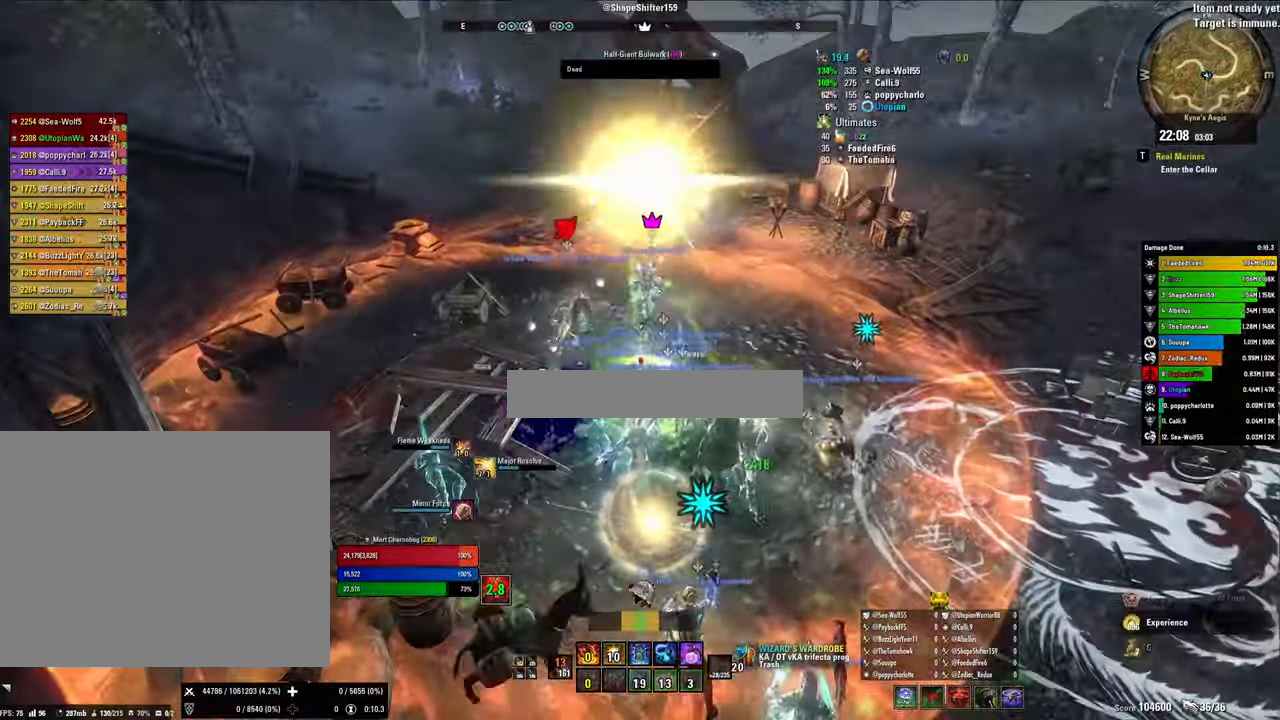
{"keys": ["s"], "mouse": ["right"], "events": [[100, "4", "down"], [134, "q", "down"], [200, "4", "up"], [300, "q", "up"], [334, "s", "down"]]}
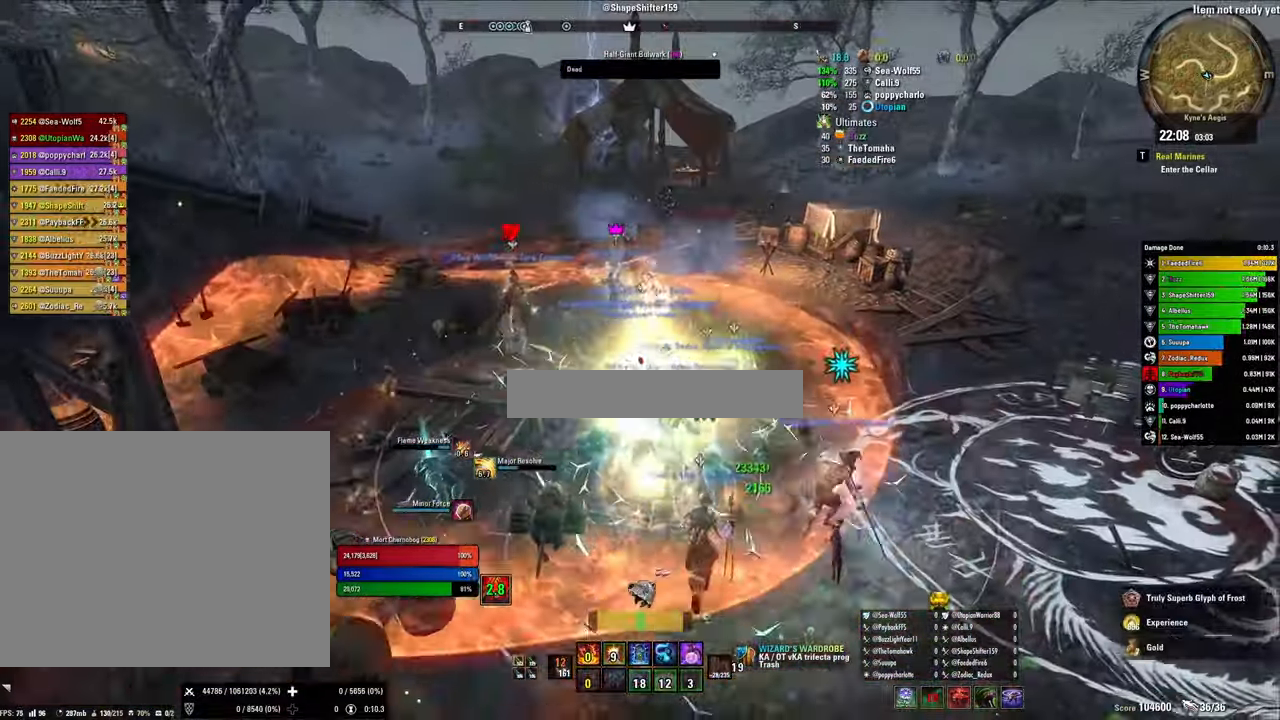
{"keys": ["4", "s"], "mouse": [], "events": [[167, "mouse_right", "up"], [300, "4", "down"], [400, "4", "up"], [500, "4", "down"]]}
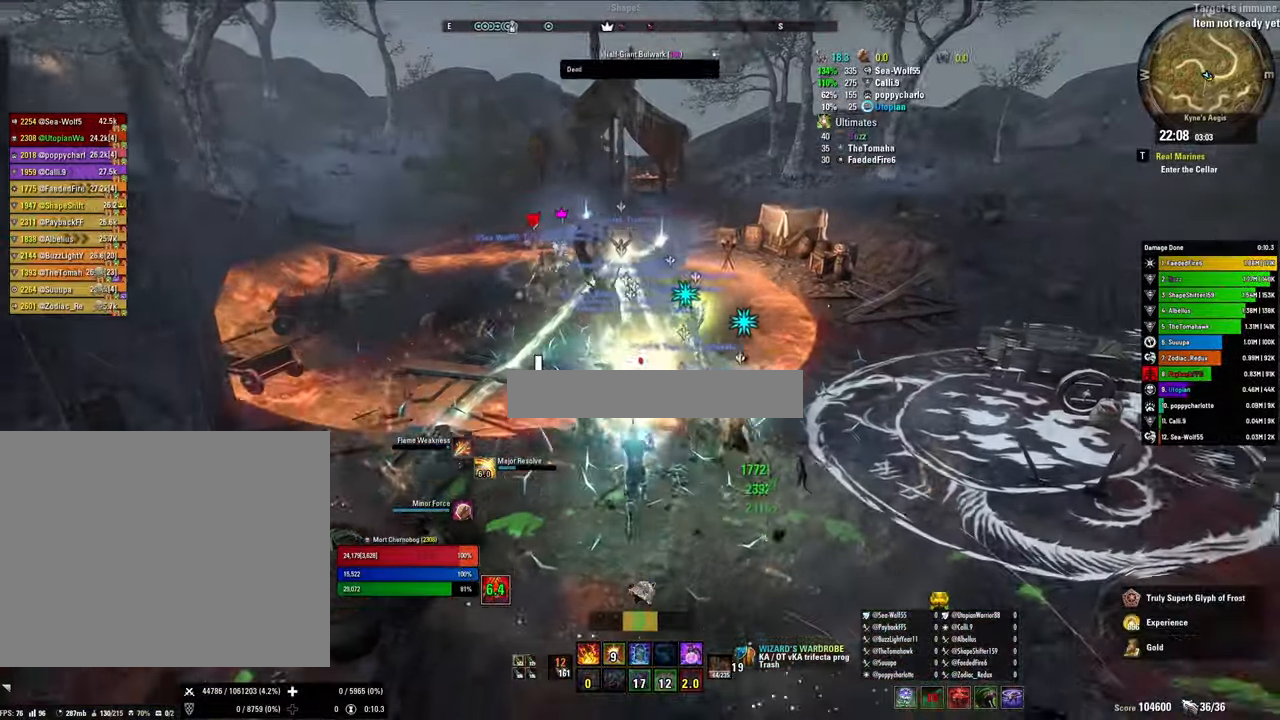
{"keys": ["w"], "mouse": [], "events": [[67, "4", "up"], [67, "s", "up"], [134, "w", "down"], [334, "4", "down"], [500, "4", "up"]]}
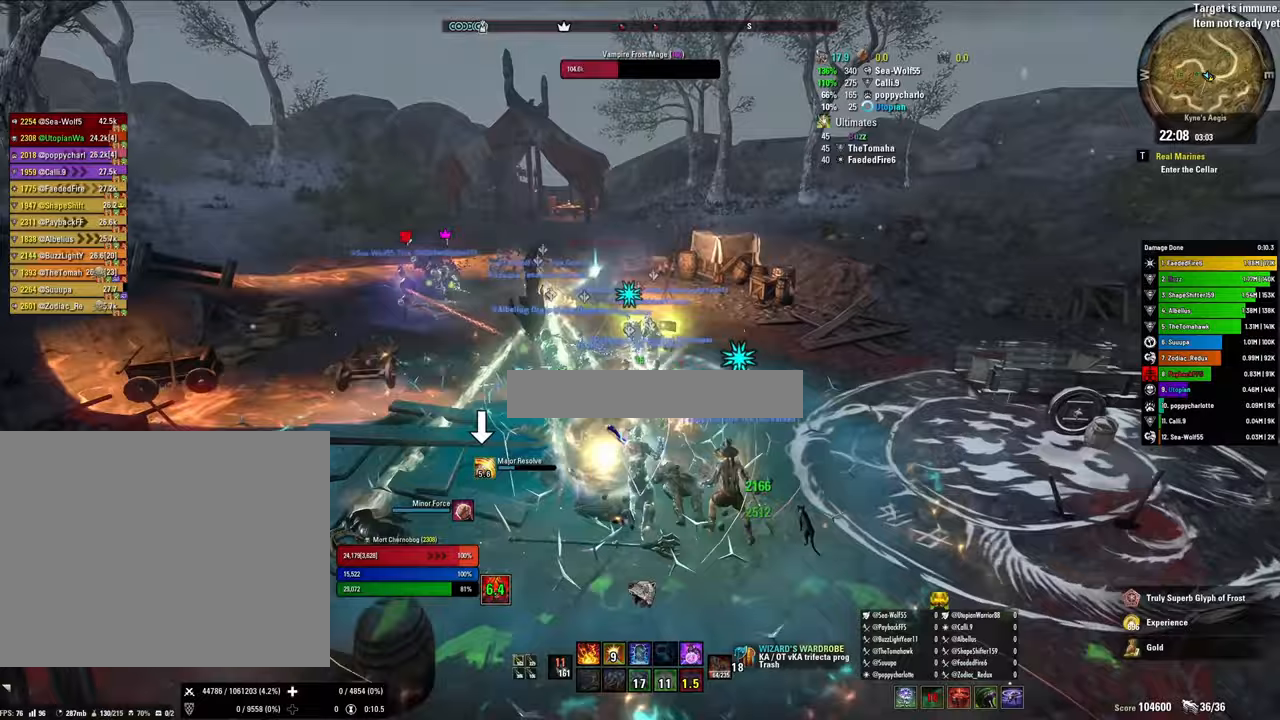
{"keys": ["shift", "w", "x"], "mouse": [], "events": [[33, "4", "down"], [133, "4", "up"], [233, "4", "down"], [333, "4", "up"], [467, "shift", "down"], [500, "x", "down"]]}
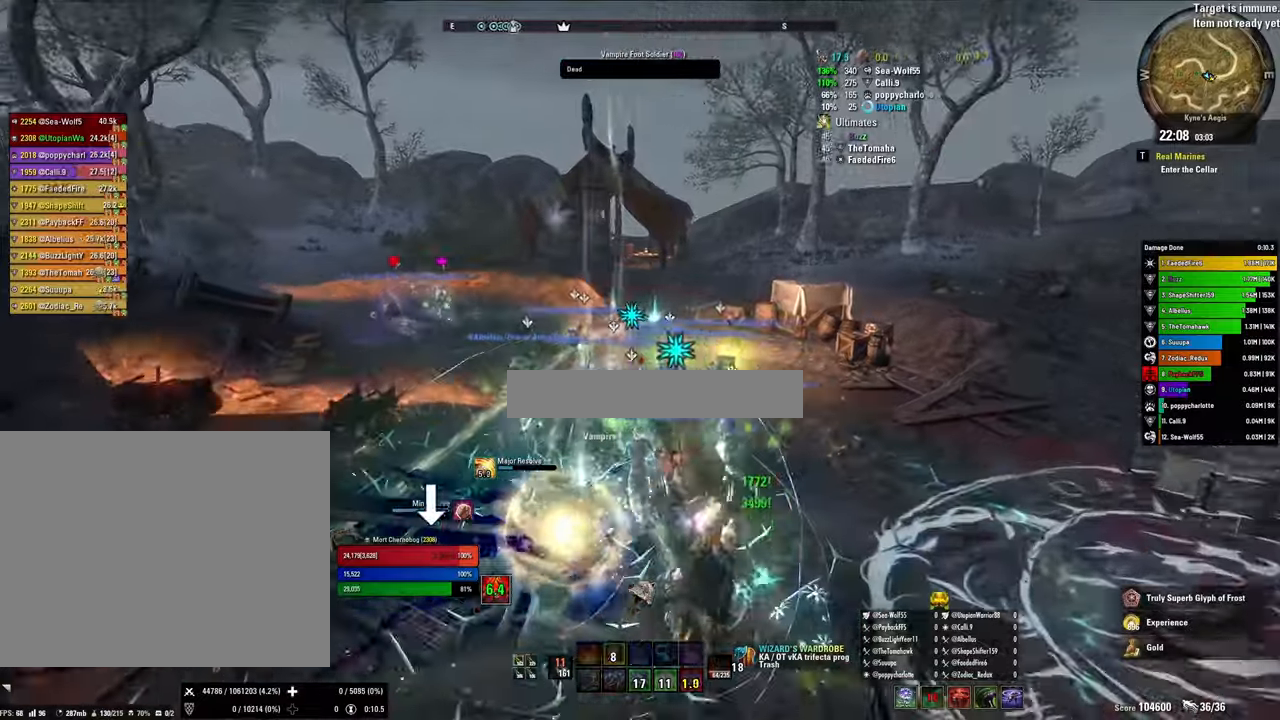
{"keys": ["shift", "w"], "mouse": [], "events": [[267, "v", "down"], [267, "x", "up"], [400, "v", "up"]]}
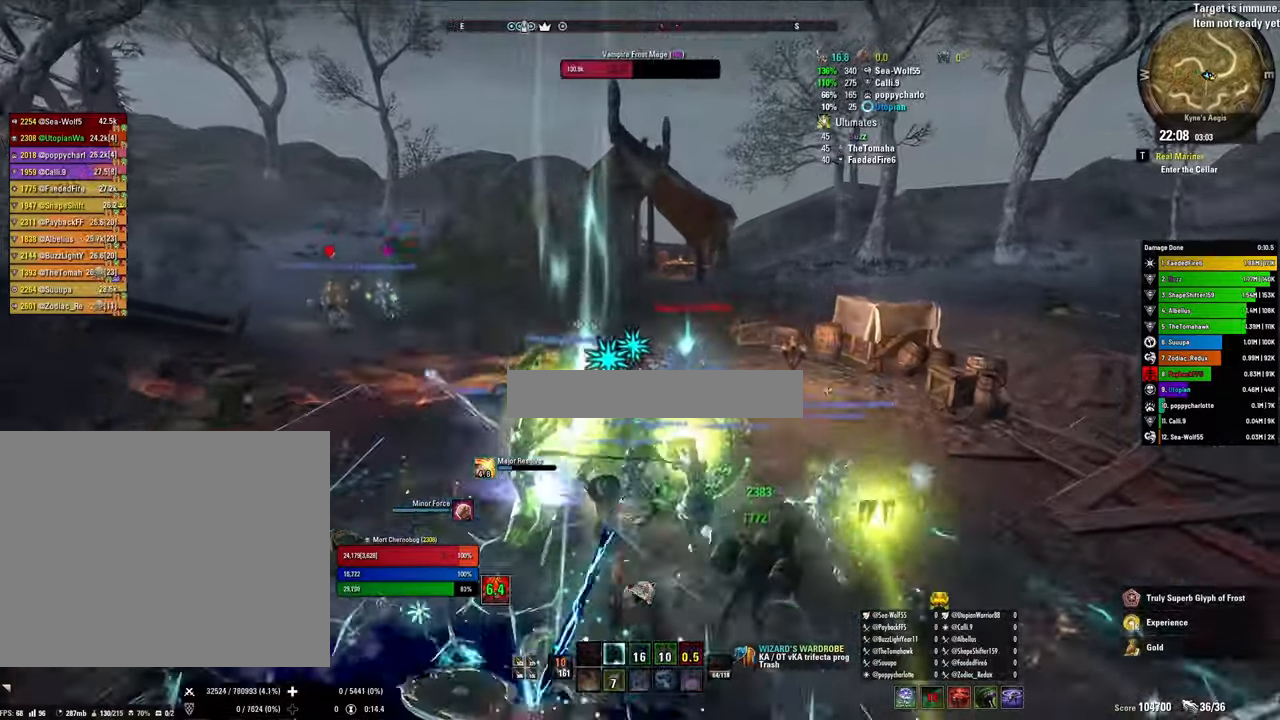
{"keys": ["a", "shift", "w"], "mouse": [], "events": [[333, "v", "down"], [400, "a", "down"], [467, "v", "up"]]}
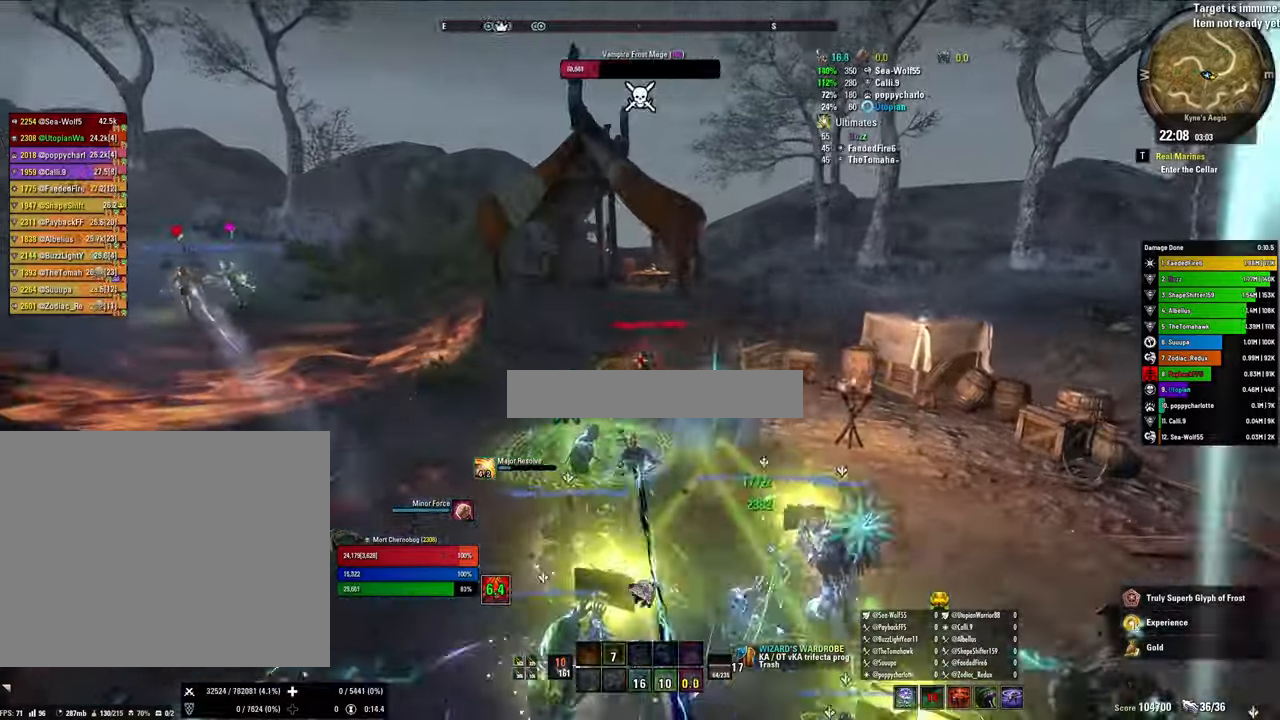
{"keys": ["a"], "mouse": [], "events": [[100, "w", "up"], [133, "shift", "up"], [233, "2", "down"], [333, "2", "up"]]}
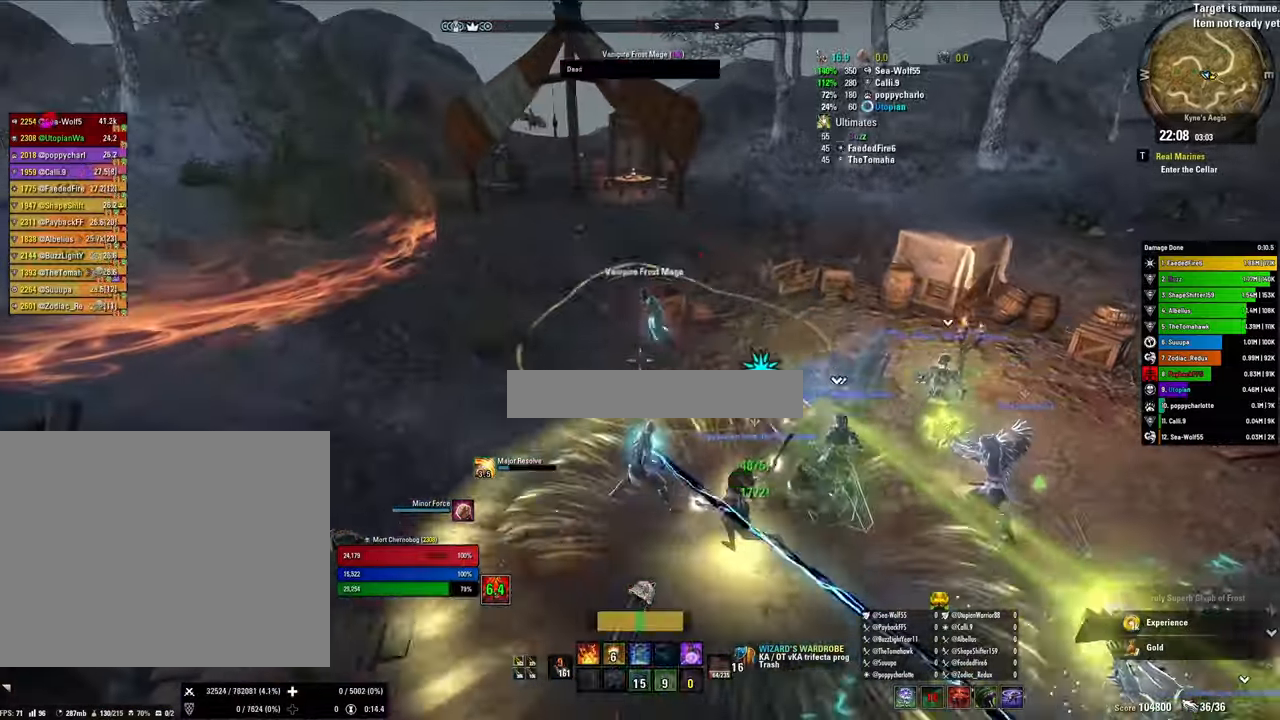
{"keys": ["a"], "mouse": [], "events": [[67, "x", "down"], [200, "x", "up"], [333, "v", "down"], [433, "v", "up"]]}
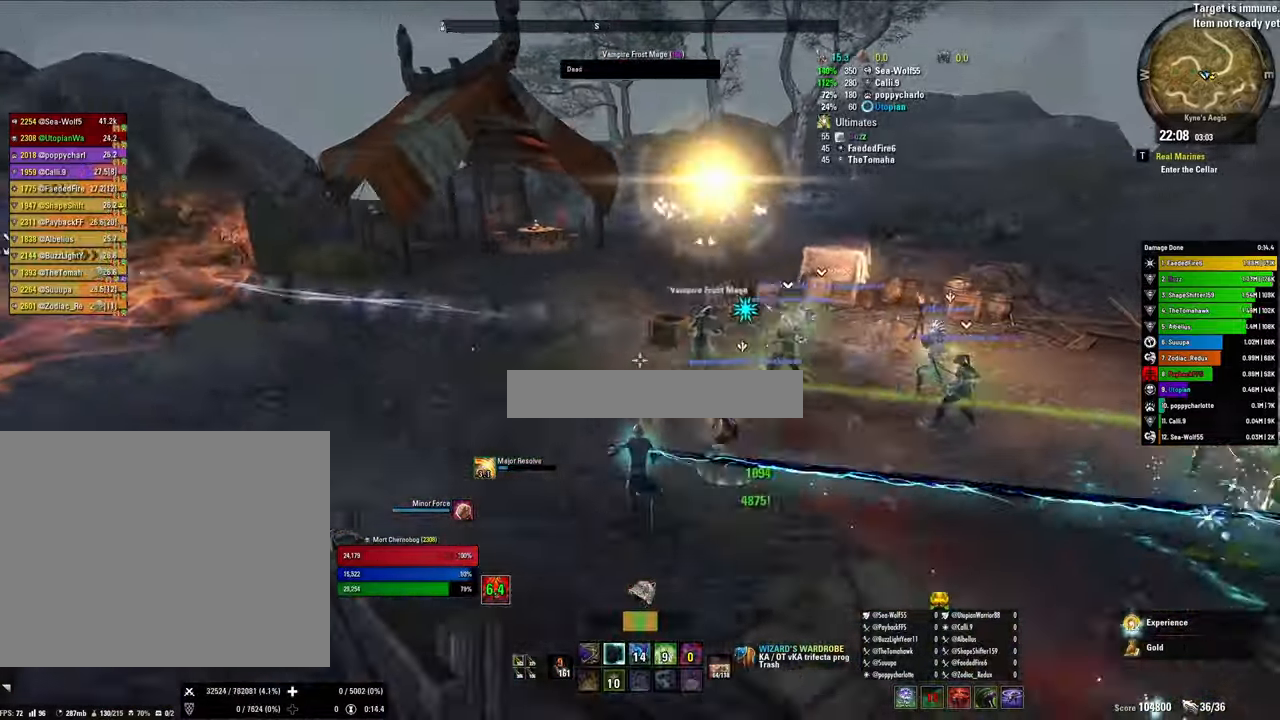
{"keys": ["1", "w"], "mouse": [], "events": [[167, "a", "up"], [167, "mouse_left", "down"], [167, "w", "down"], [267, "mouse_left", "up"], [333, "1", "down"], [333, "mouse_left", "down"], [400, "1", "up"], [467, "mouse_left", "up"], [500, "1", "down"]]}
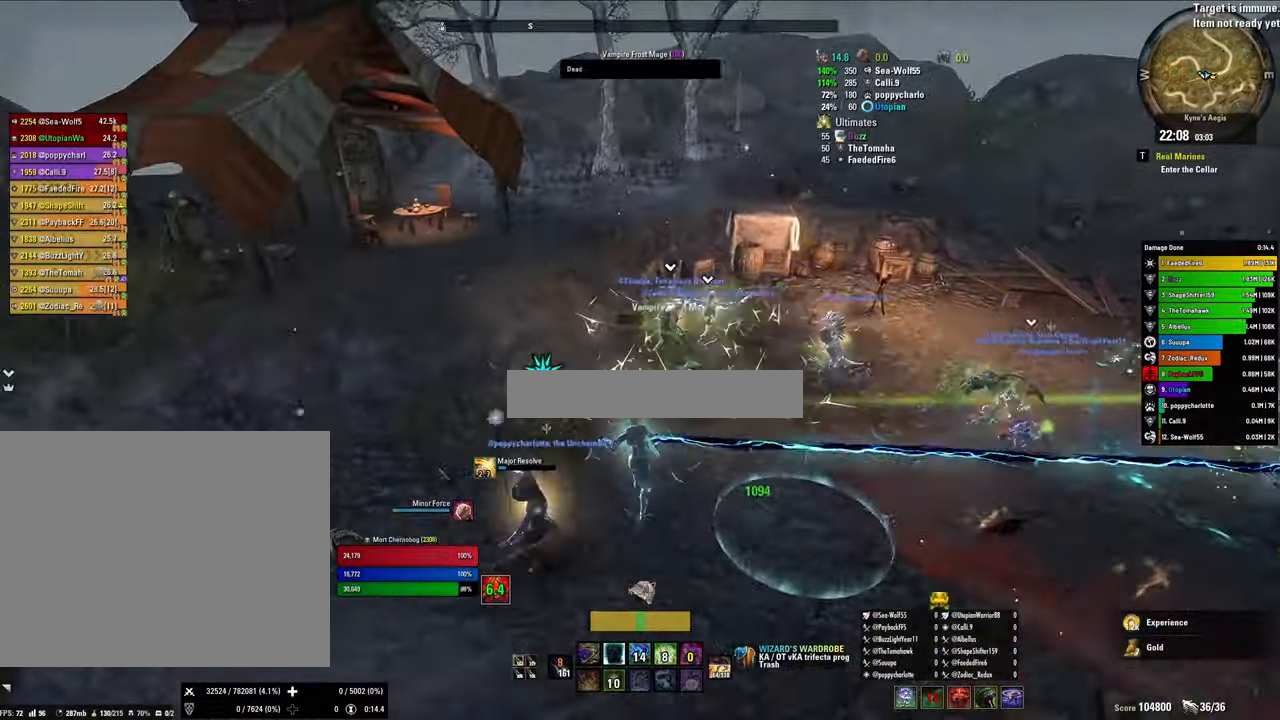
{"keys": ["w"], "mouse": [], "events": [[33, "mouse_left", "down"], [133, "1", "up"], [200, "1", "down"], [200, "mouse_left", "up"], [333, "1", "up"]]}
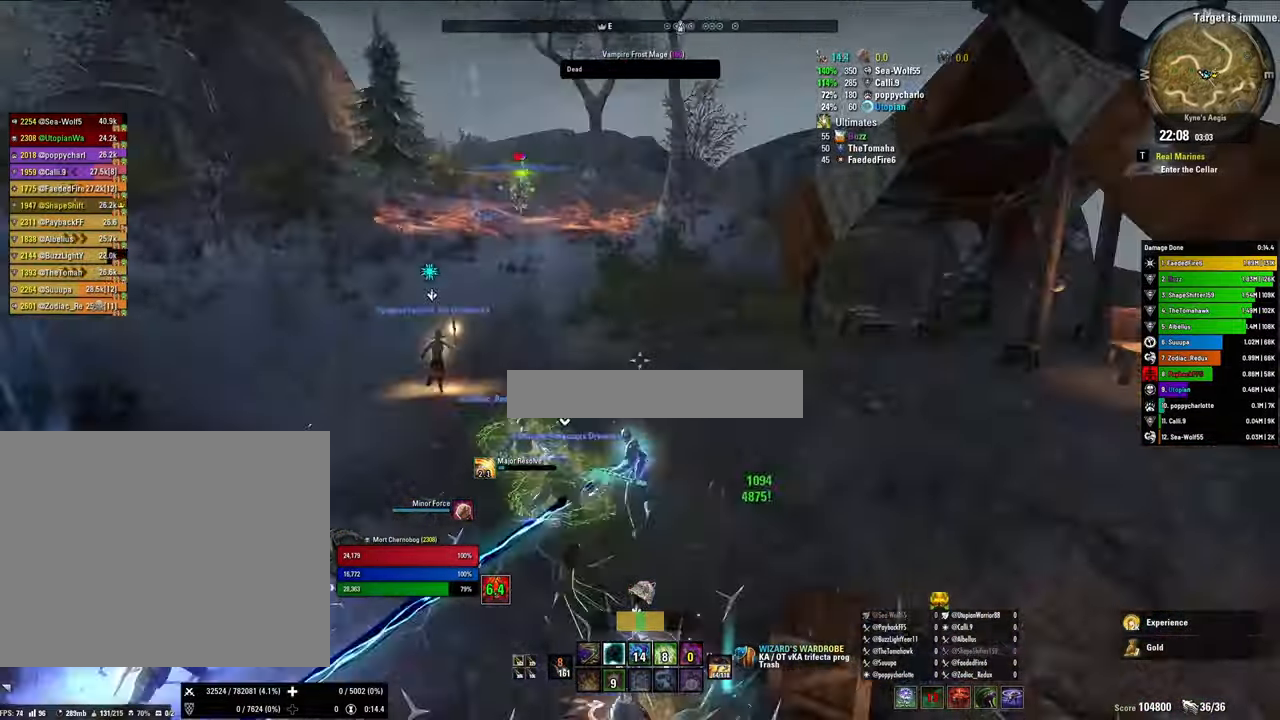
{"keys": ["4", "w"], "mouse": [], "events": [[33, "shift", "down"], [33, "v", "down"], [167, "v", "up"], [300, "4", "down"], [300, "shift", "up"], [400, "4", "up"], [500, "4", "down"]]}
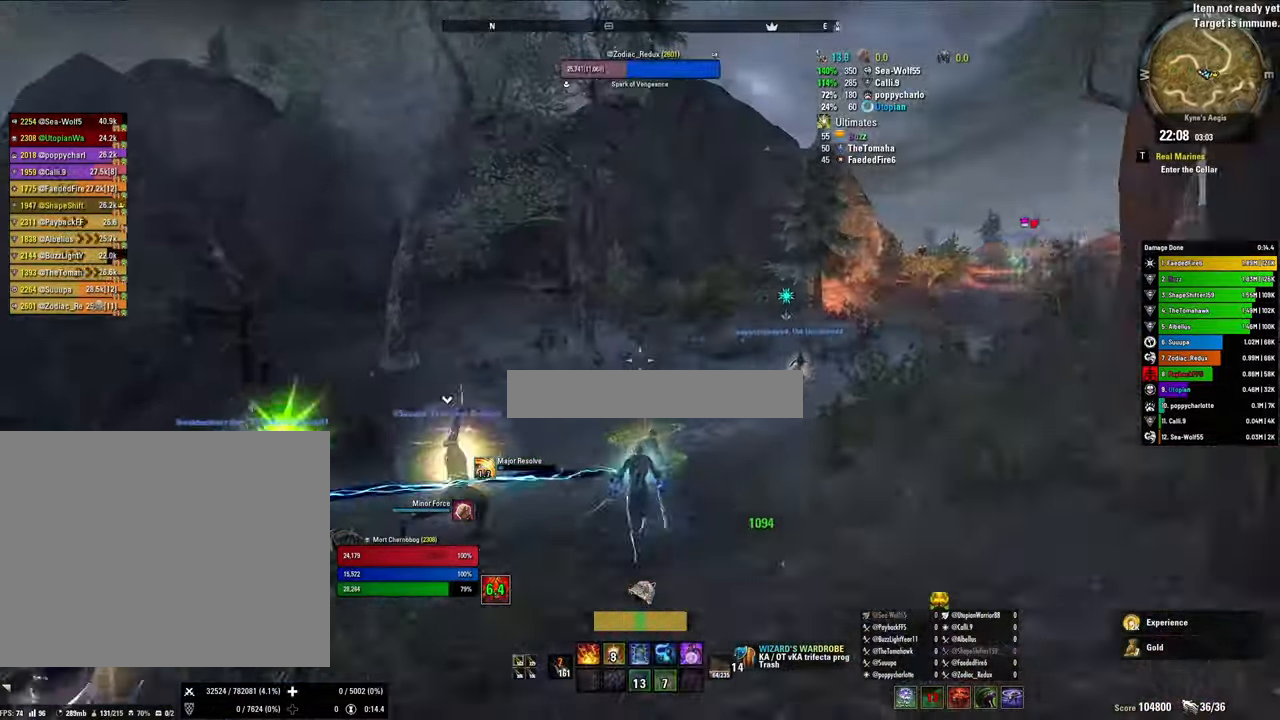
{"keys": ["shift", "w"], "mouse": [], "events": [[67, "4", "up"], [167, "shift", "down"]]}
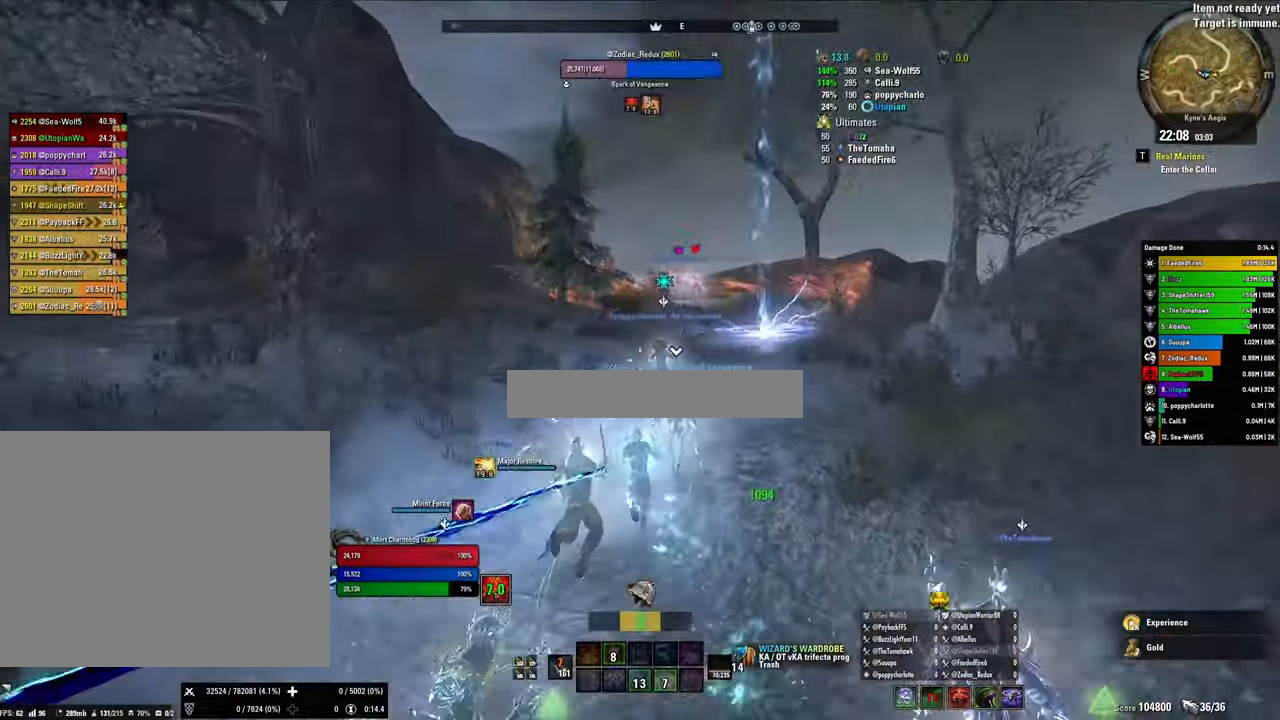
{"keys": ["shift", "w"], "mouse": [], "events": [[133, "v", "down"], [233, "v", "up"]]}
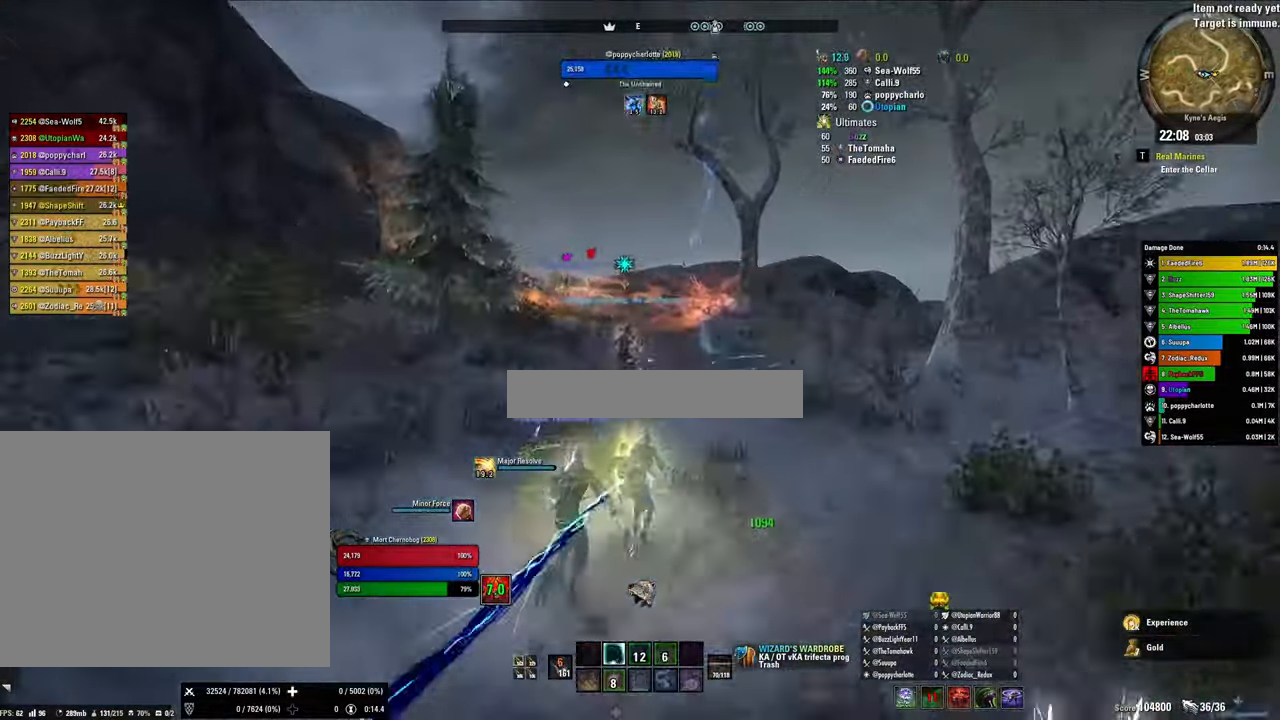
{"keys": ["shift", "w"], "mouse": [], "events": []}